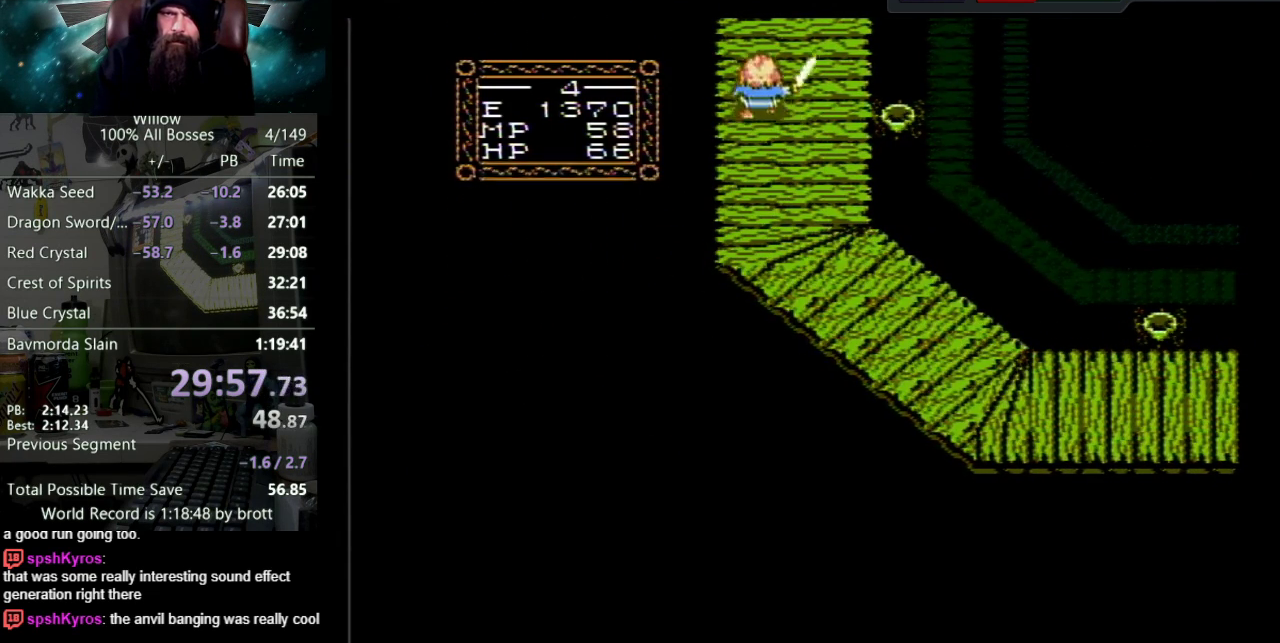
Gameplay with a controller (Nintendo layout); each line is a JSON object with the inputs held at the frame after it. "events" lists button and stick changes between this image and that frame as [ms after this image, input, new state], when the widget could be followed in between. Not read: L3 R3.
{"buttons": [], "events": [[283, "DPAD_UP", "up"]]}
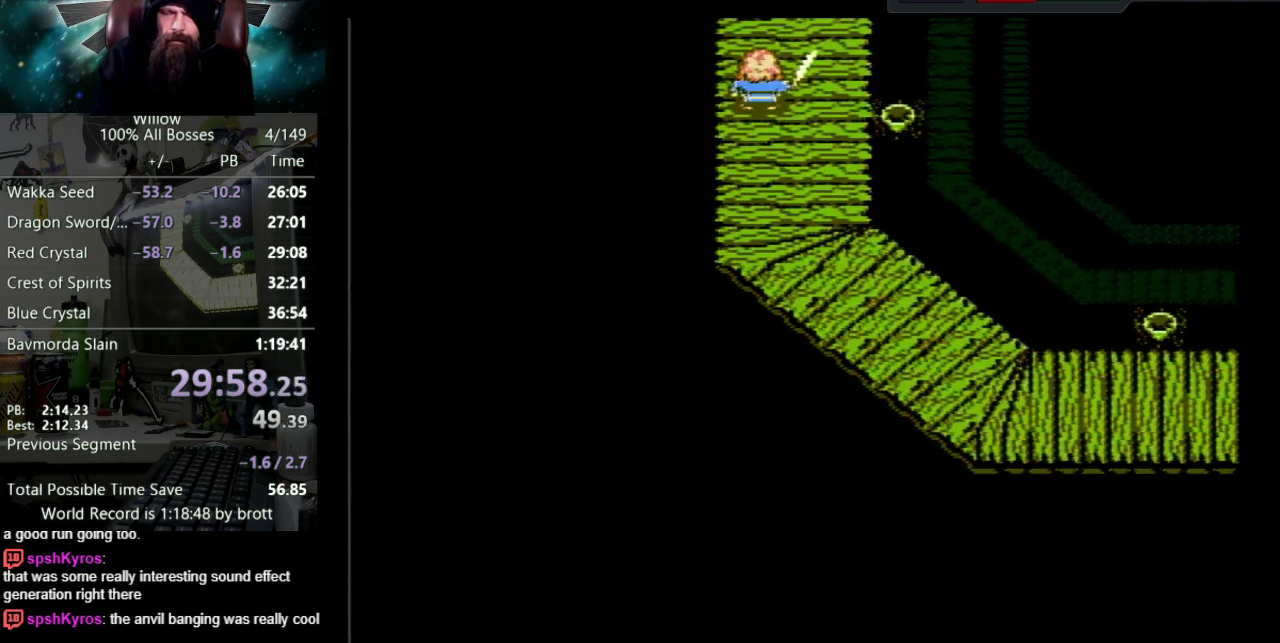
{"buttons": [], "events": [[133, "DPAD_UP", "down"], [300, "DPAD_UP", "up"]]}
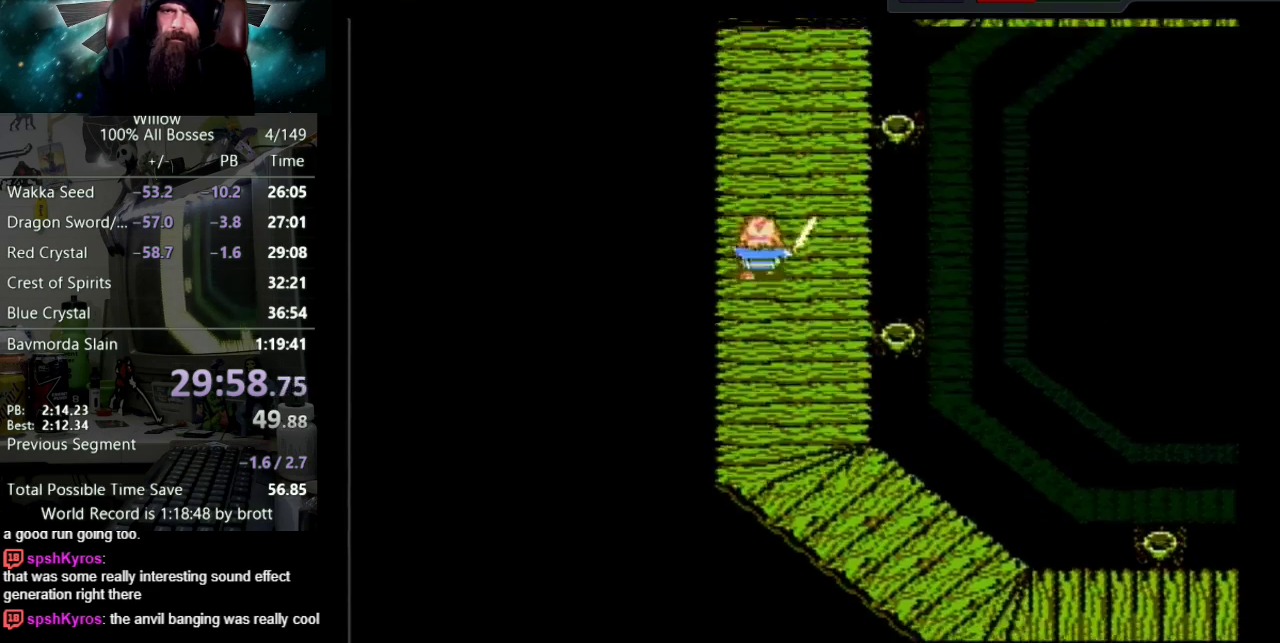
{"buttons": [], "events": []}
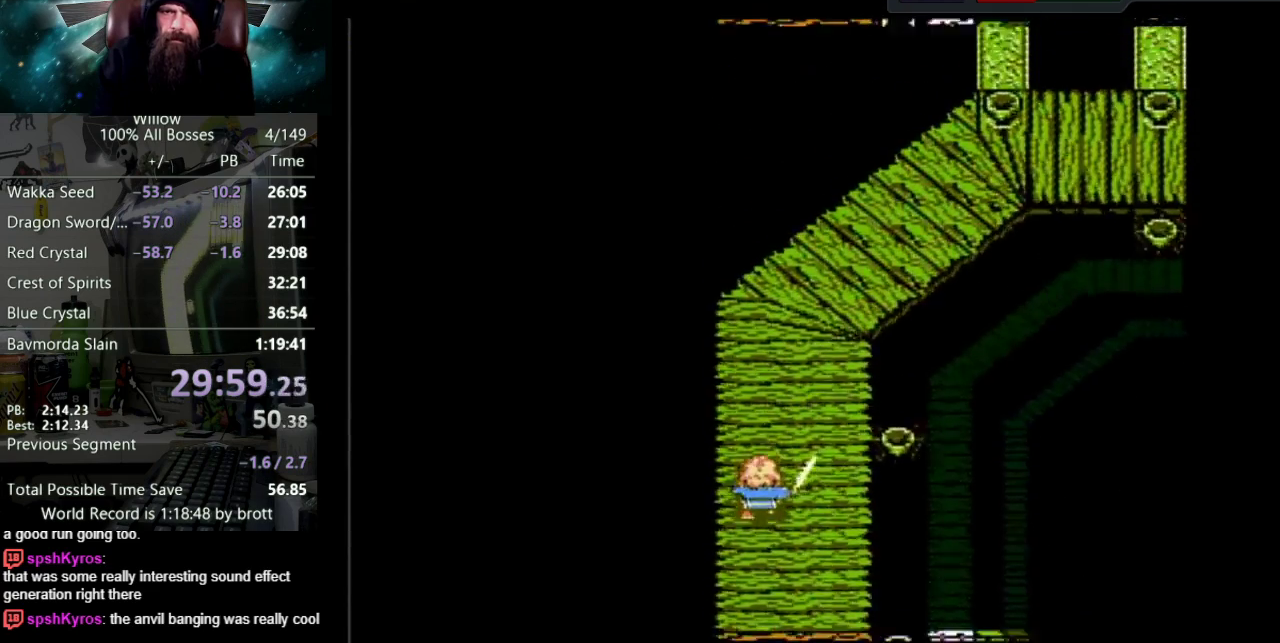
{"buttons": ["B", "DPAD_UP"], "events": [[233, "DPAD_UP", "down"], [333, "B", "down"]]}
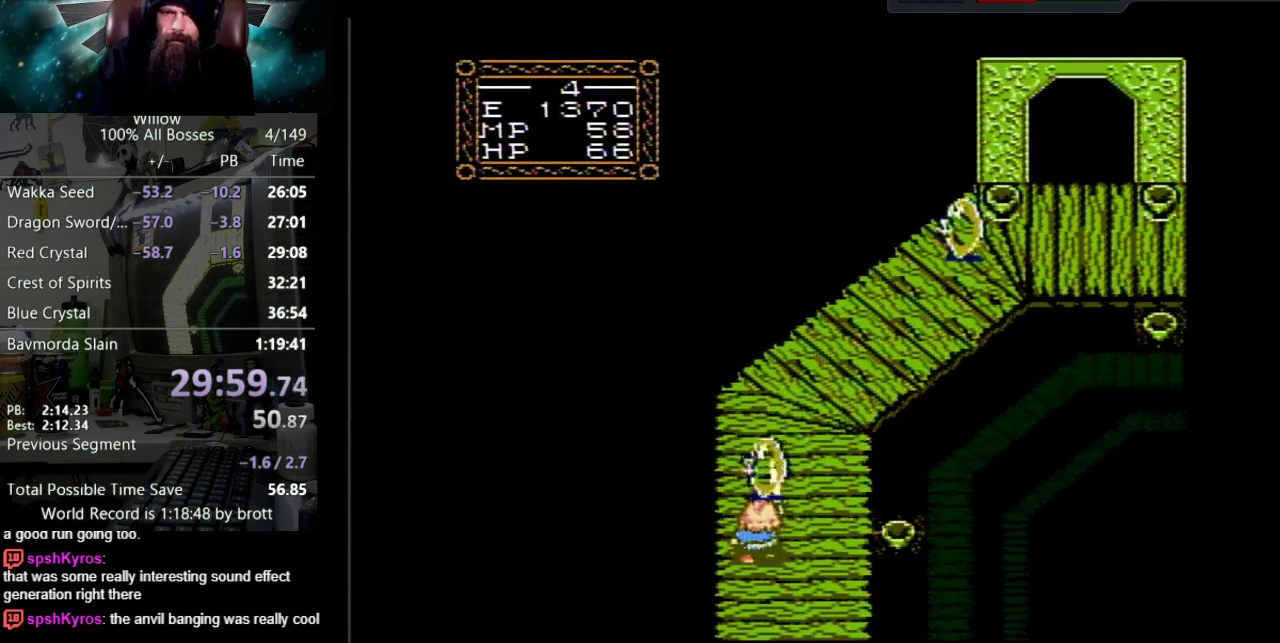
{"buttons": ["DPAD_UP"], "events": [[67, "B", "up"], [167, "B", "down"], [383, "B", "up"]]}
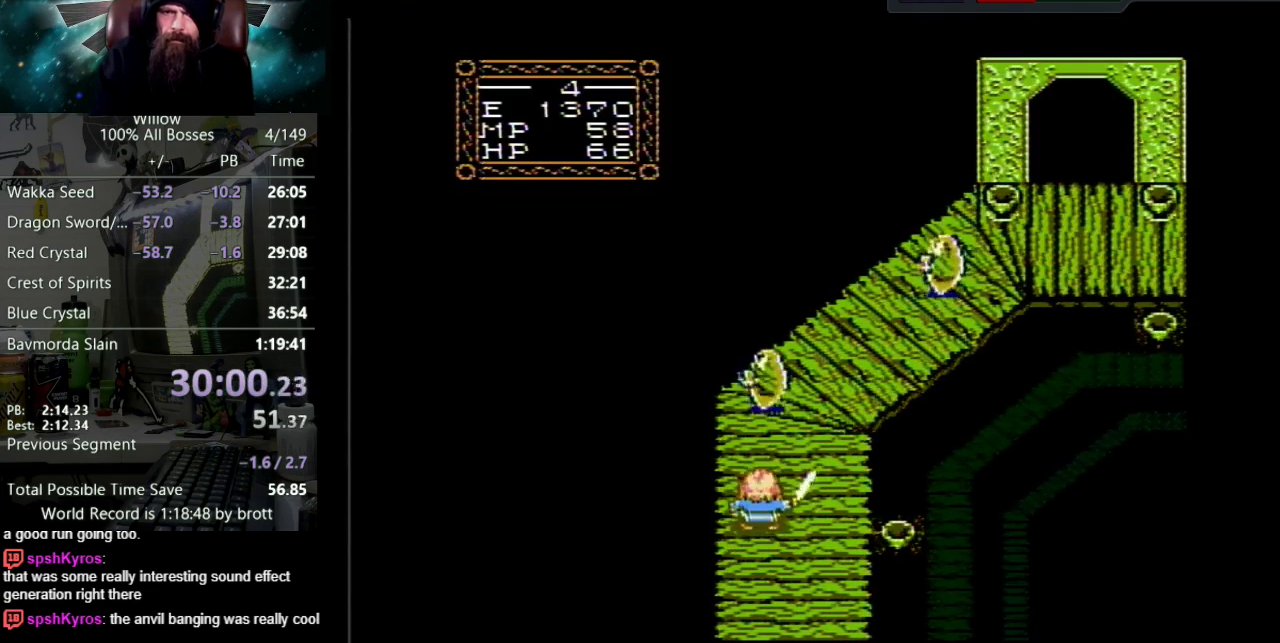
{"buttons": ["DPAD_UP"], "events": [[117, "B", "down"], [367, "B", "up"]]}
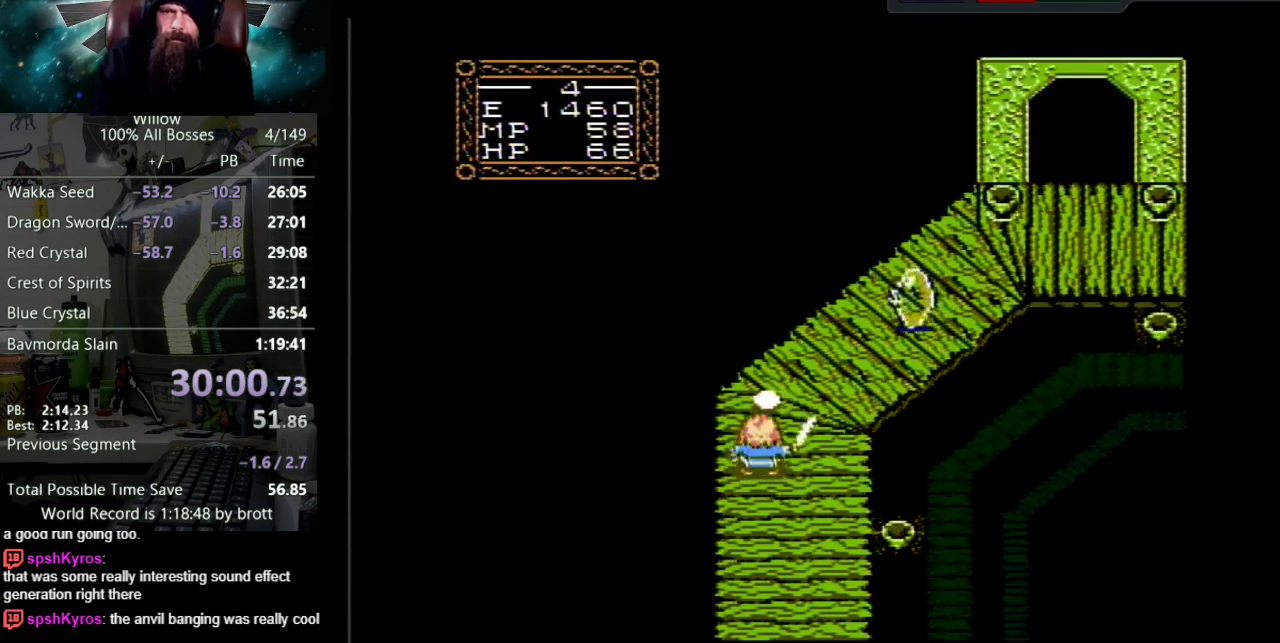
{"buttons": ["DPAD_UP"], "events": [[50, "B", "down"], [183, "B", "up"]]}
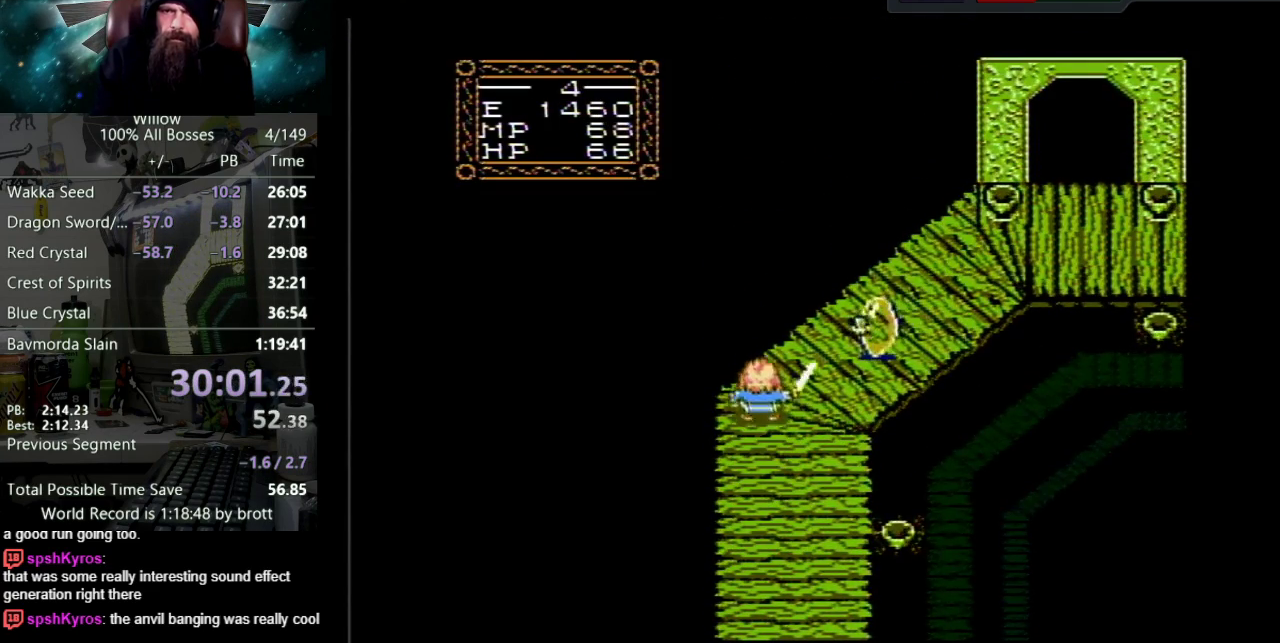
{"buttons": [], "events": [[200, "DPAD_UP", "up"]]}
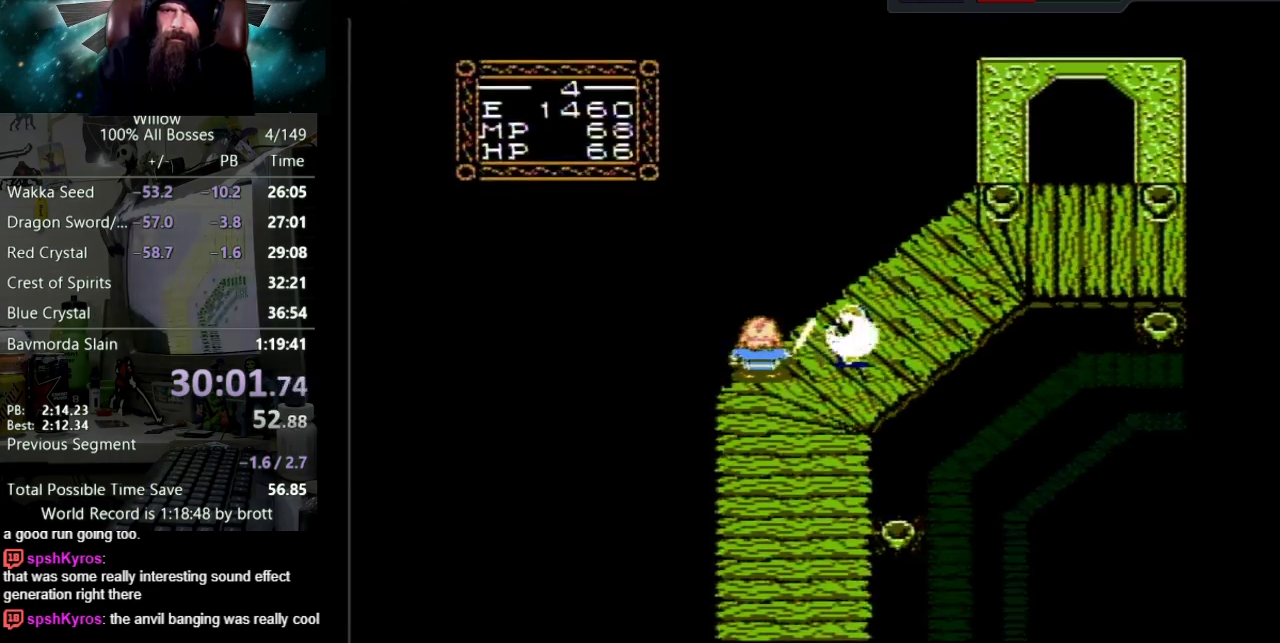
{"buttons": ["DPAD_UP", "DPAD_RIGHT"], "events": [[150, "DPAD_RIGHT", "down"], [200, "DPAD_UP", "down"]]}
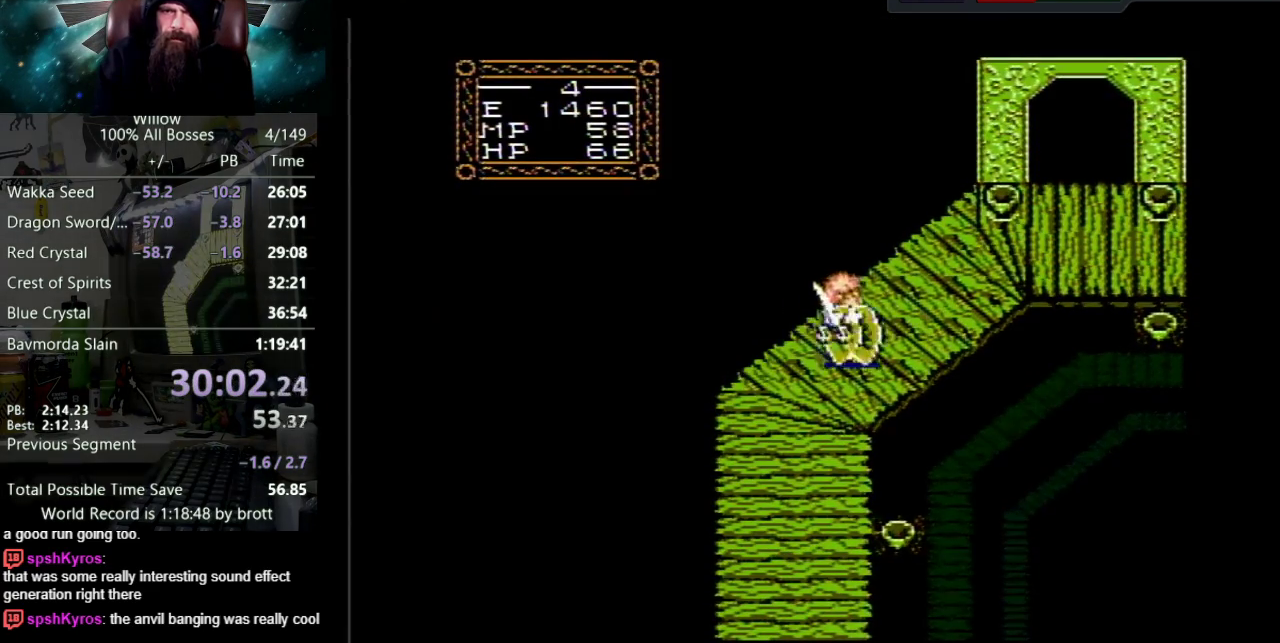
{"buttons": ["DPAD_RIGHT"], "events": [[333, "DPAD_UP", "up"]]}
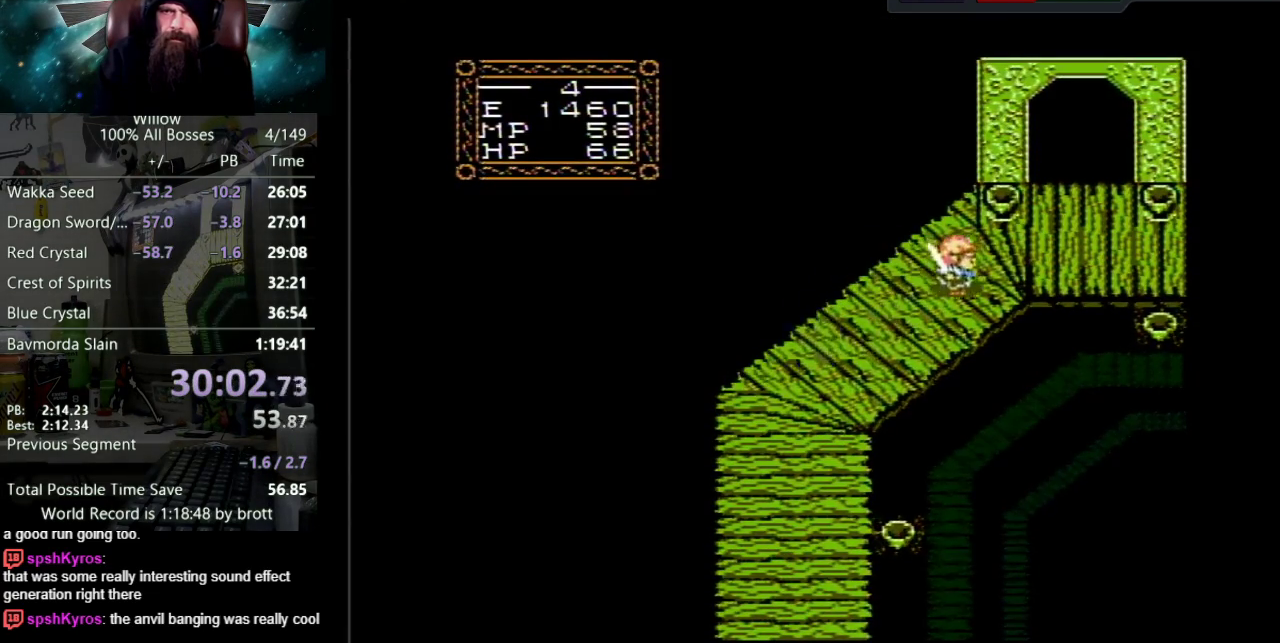
{"buttons": ["DPAD_UP", "DPAD_RIGHT"], "events": [[117, "DPAD_UP", "down"]]}
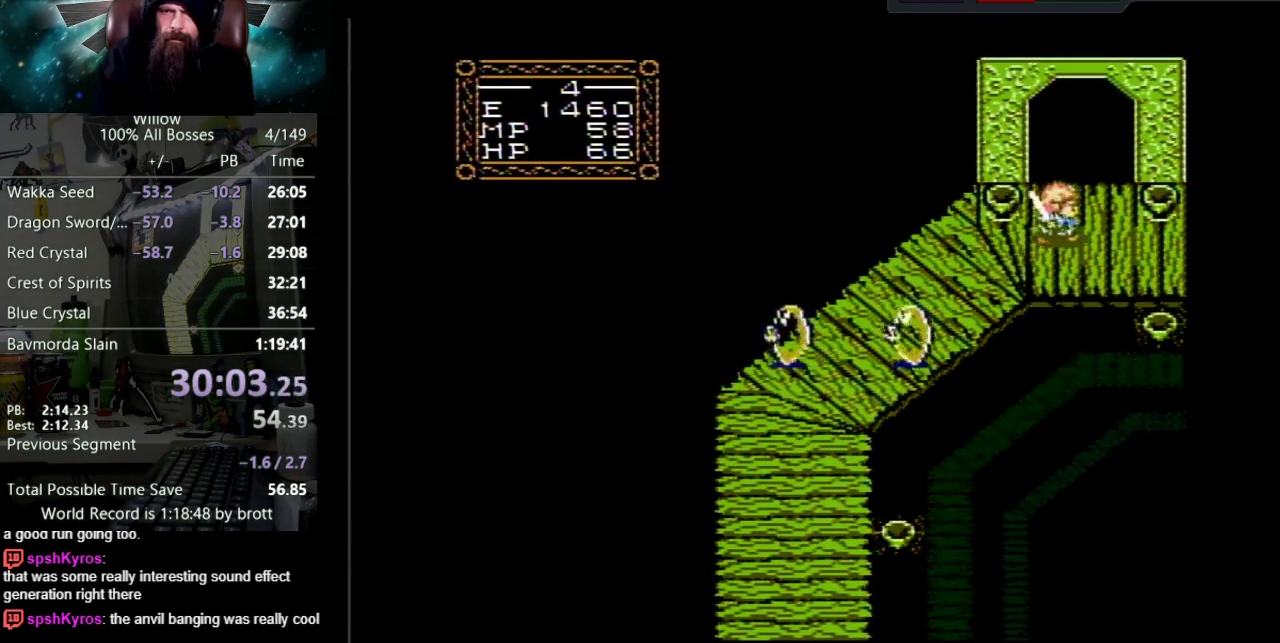
{"buttons": ["DPAD_UP"], "events": [[100, "DPAD_RIGHT", "up"]]}
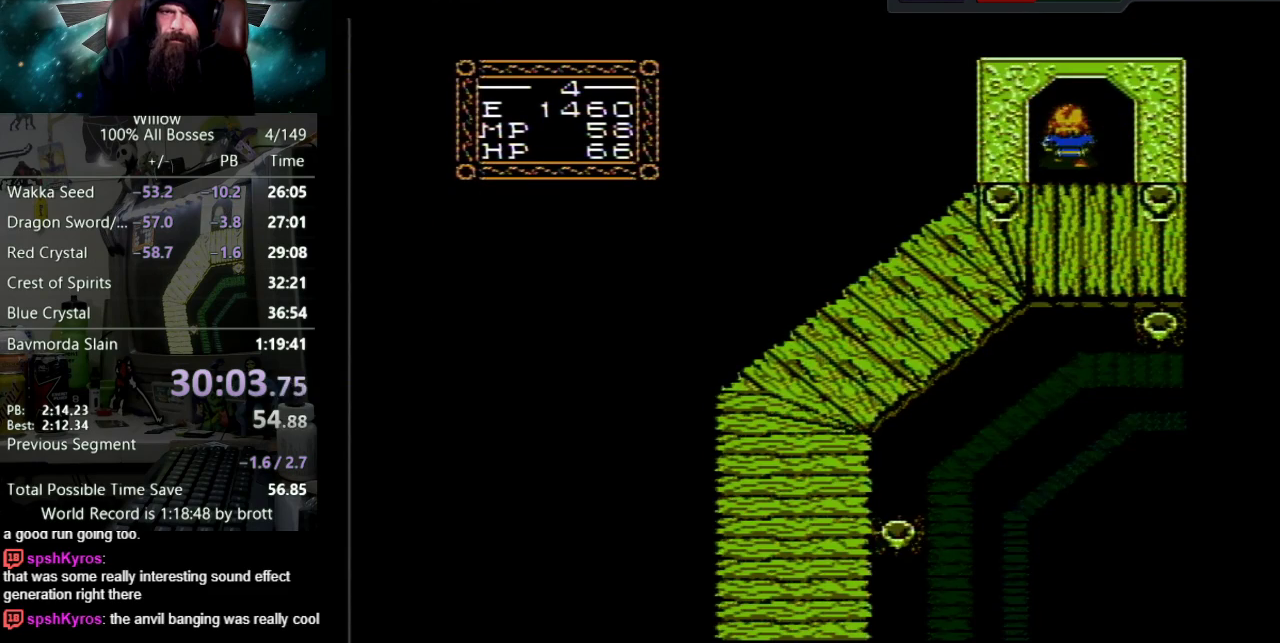
{"buttons": [], "events": [[117, "DPAD_UP", "up"]]}
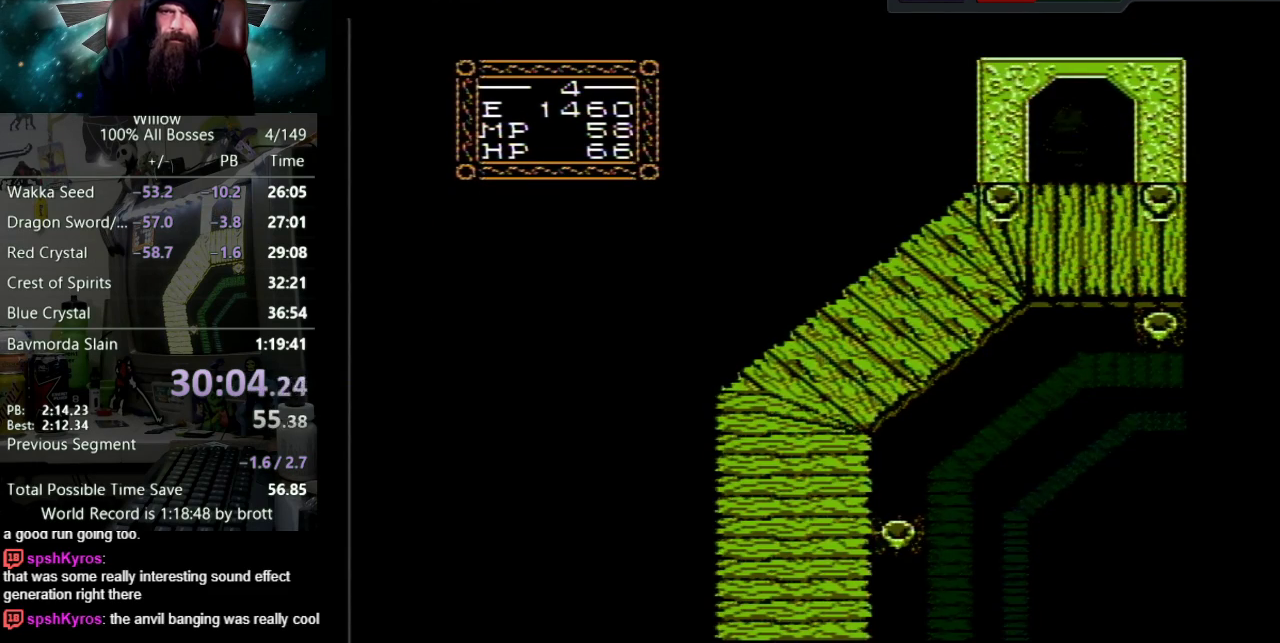
{"buttons": ["DPAD_DOWN", "DPAD_RIGHT"], "events": [[17, "DPAD_DOWN", "down"], [483, "DPAD_RIGHT", "down"]]}
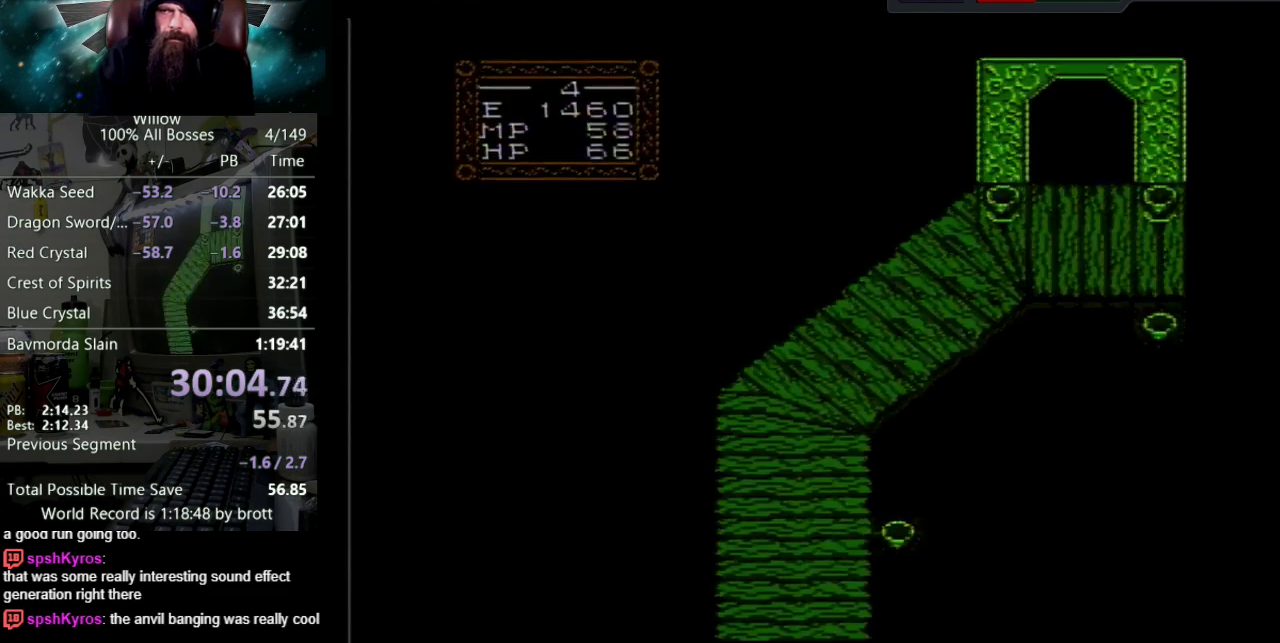
{"buttons": ["DPAD_DOWN", "DPAD_RIGHT"], "events": []}
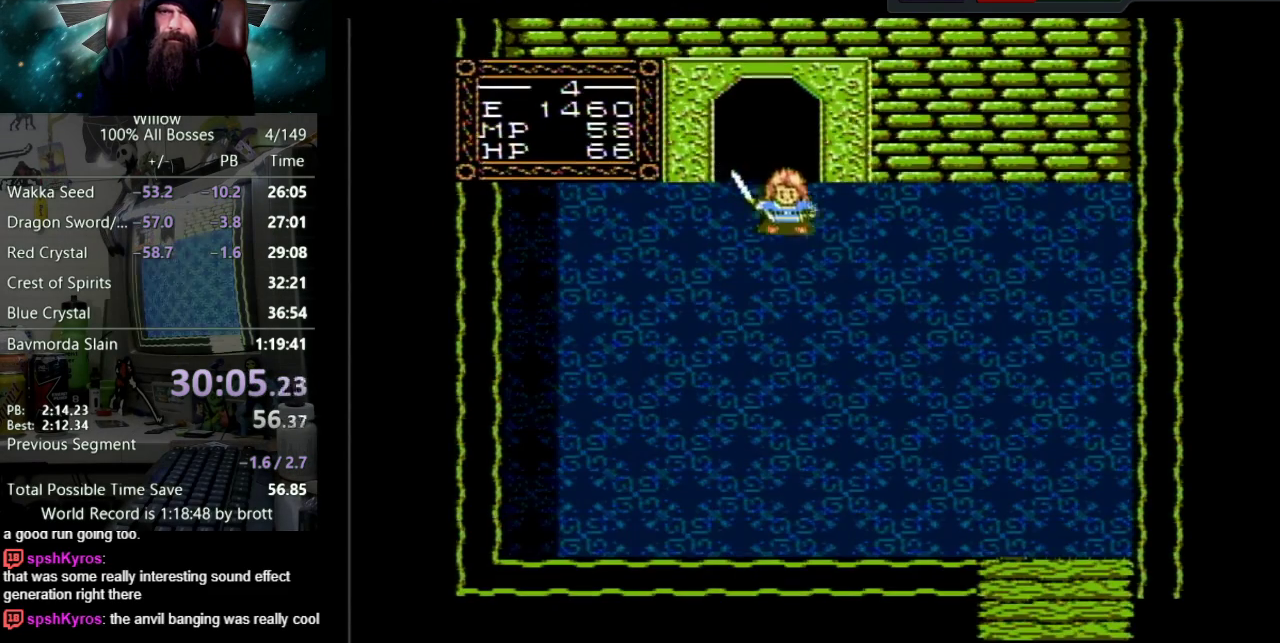
{"buttons": ["DPAD_DOWN", "DPAD_RIGHT"], "events": []}
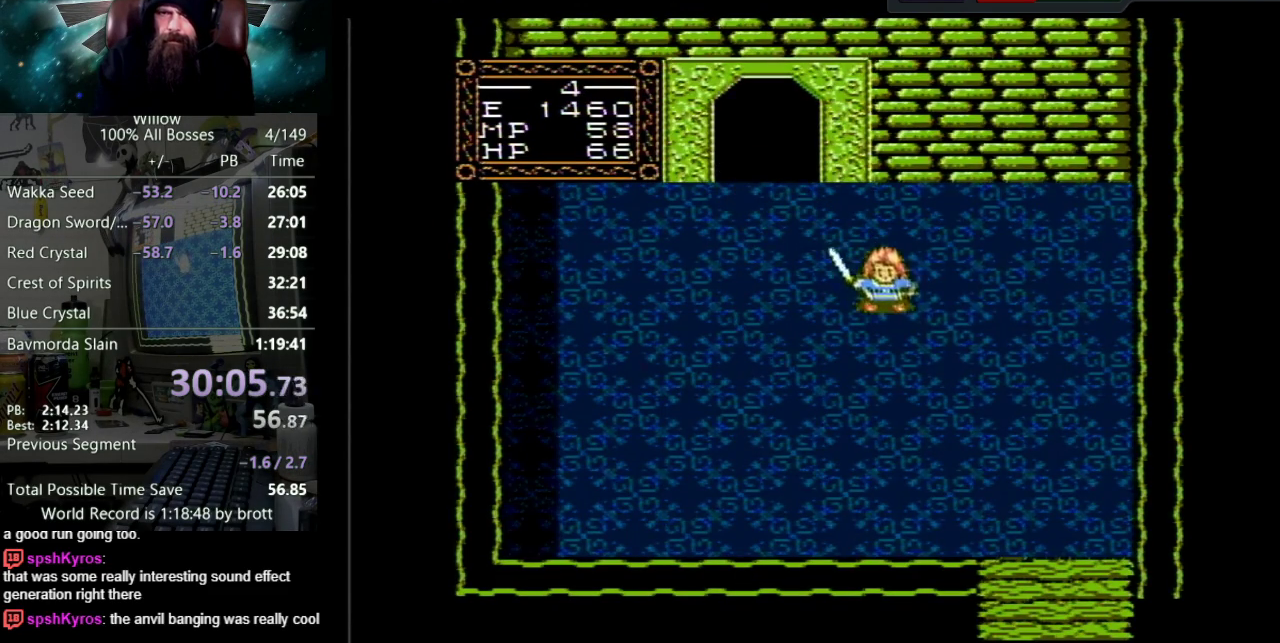
{"buttons": ["START"], "events": [[367, "DPAD_RIGHT", "up"], [367, "START", "down"], [400, "DPAD_DOWN", "up"]]}
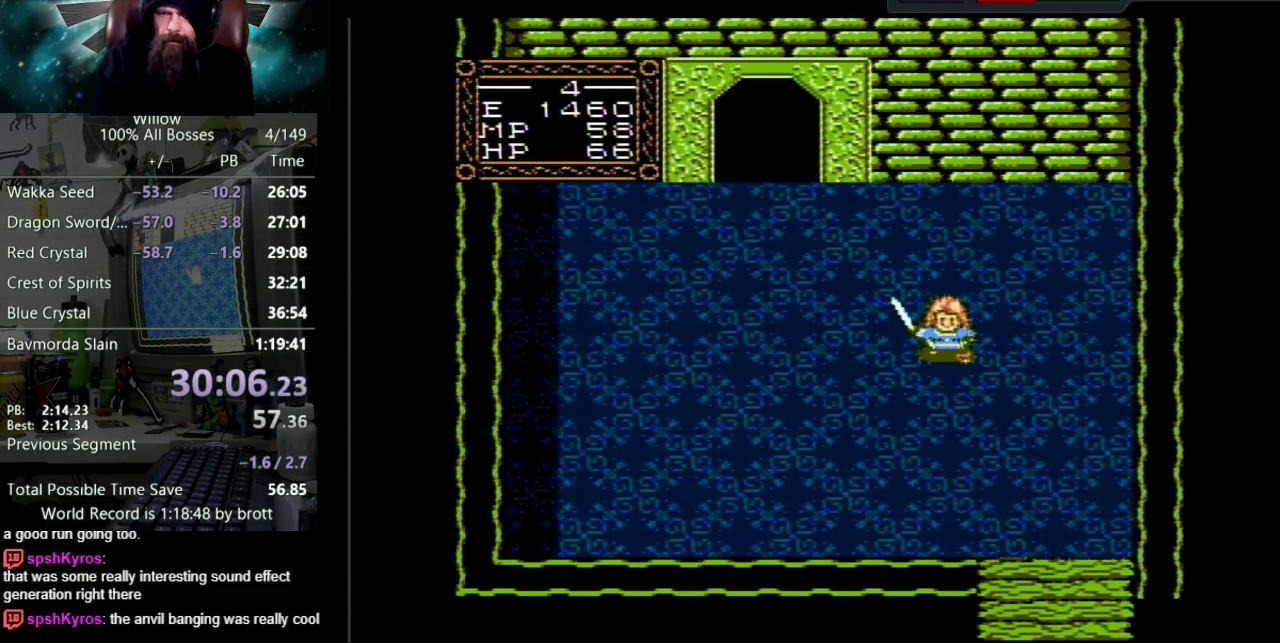
{"buttons": [], "events": [[33, "START", "up"]]}
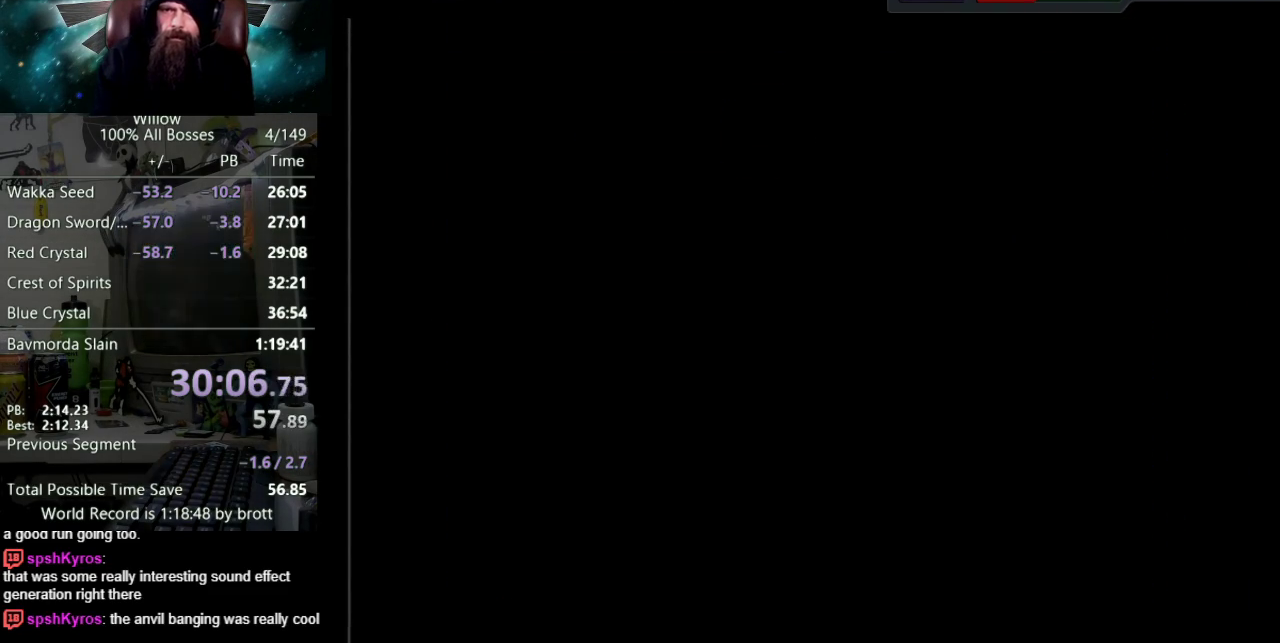
{"buttons": [], "events": []}
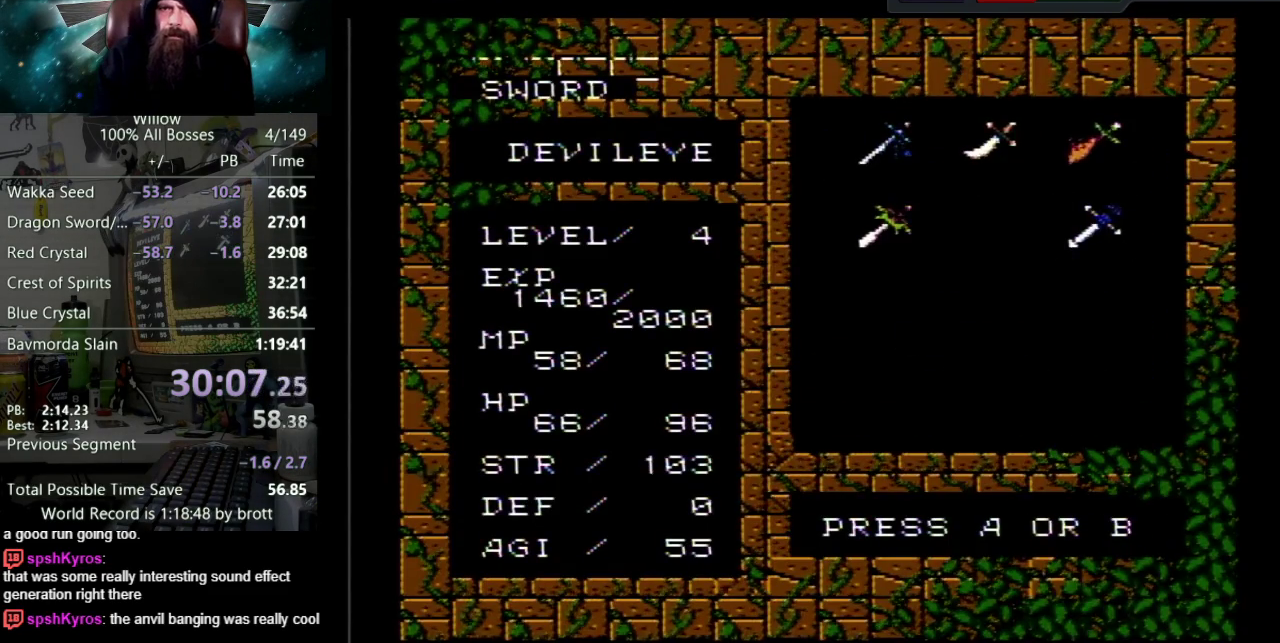
{"buttons": [], "events": [[117, "DPAD_LEFT", "down"], [200, "DPAD_LEFT", "up"], [267, "DPAD_LEFT", "down"], [467, "DPAD_LEFT", "up"]]}
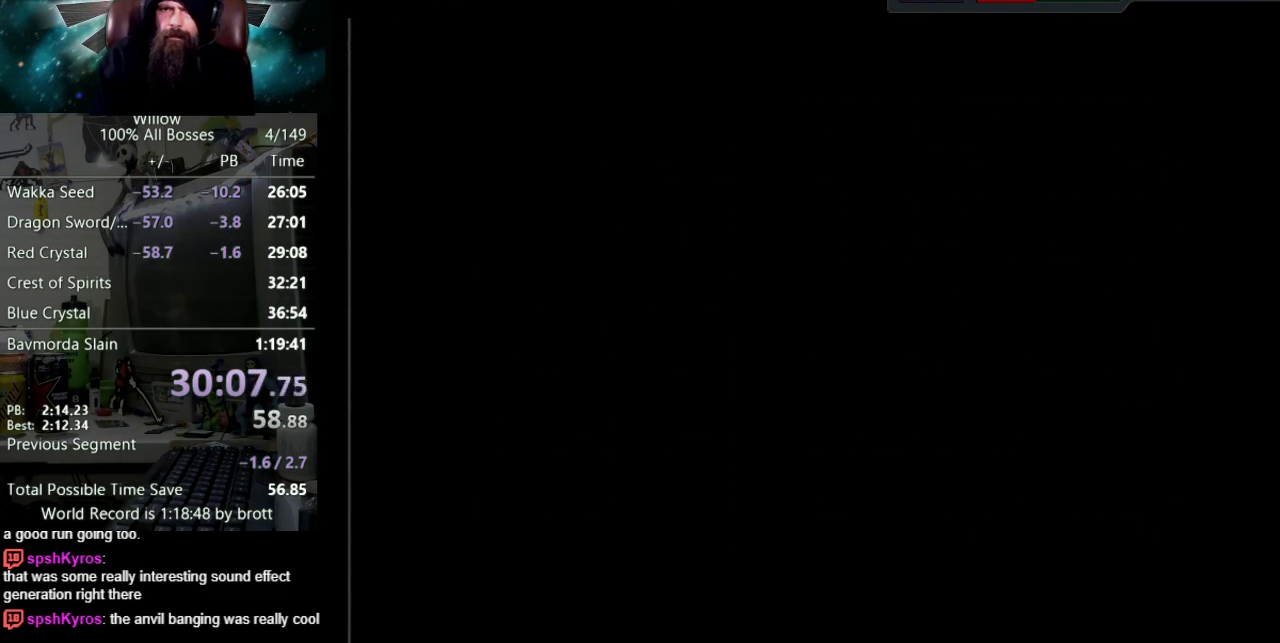
{"buttons": ["DPAD_DOWN"], "events": [[50, "A", "down"], [100, "A", "up"], [333, "DPAD_DOWN", "down"]]}
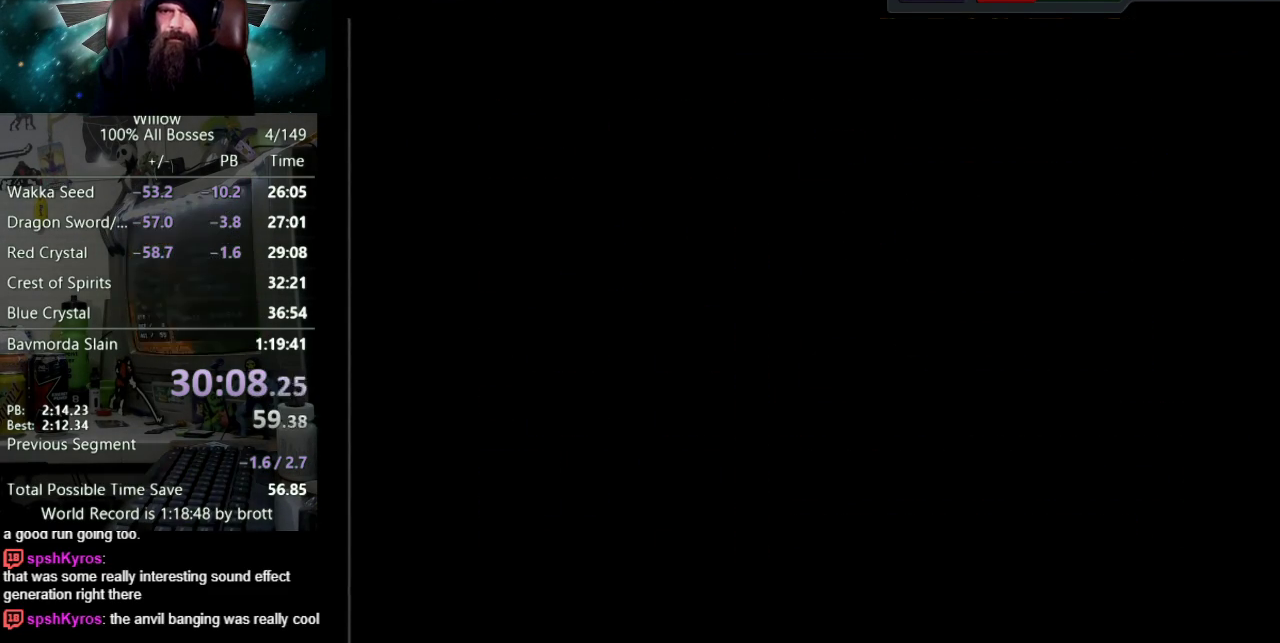
{"buttons": ["DPAD_UP"], "events": [[50, "DPAD_DOWN", "up"], [117, "A", "down"], [183, "A", "up"], [467, "DPAD_UP", "down"]]}
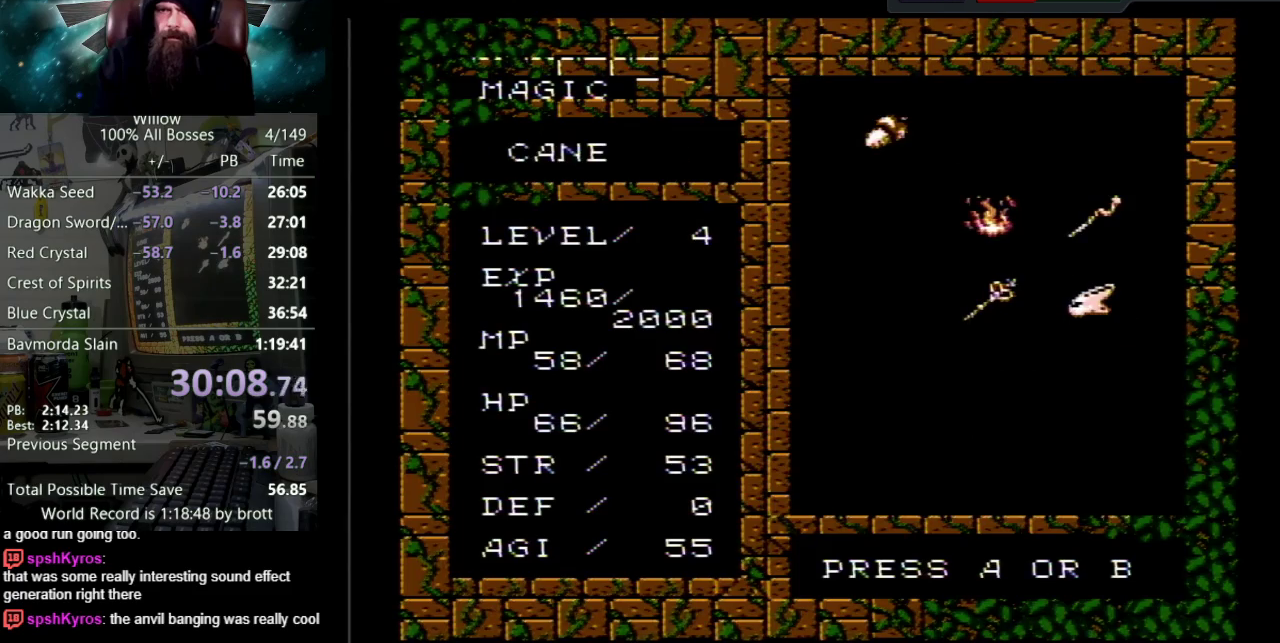
{"buttons": ["A"], "events": [[17, "DPAD_UP", "up"], [183, "DPAD_LEFT", "down"], [267, "DPAD_LEFT", "up"], [500, "A", "down"]]}
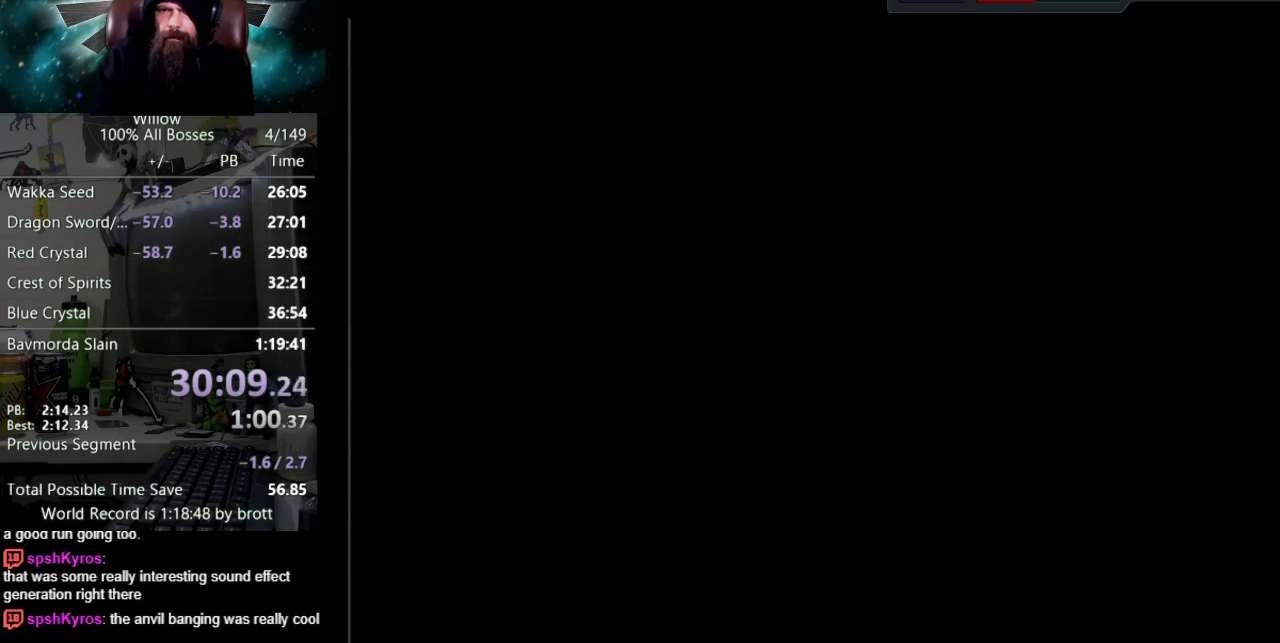
{"buttons": ["DPAD_DOWN"], "events": [[17, "A", "up"], [283, "START", "down"], [317, "DPAD_DOWN", "down"], [317, "START", "up"]]}
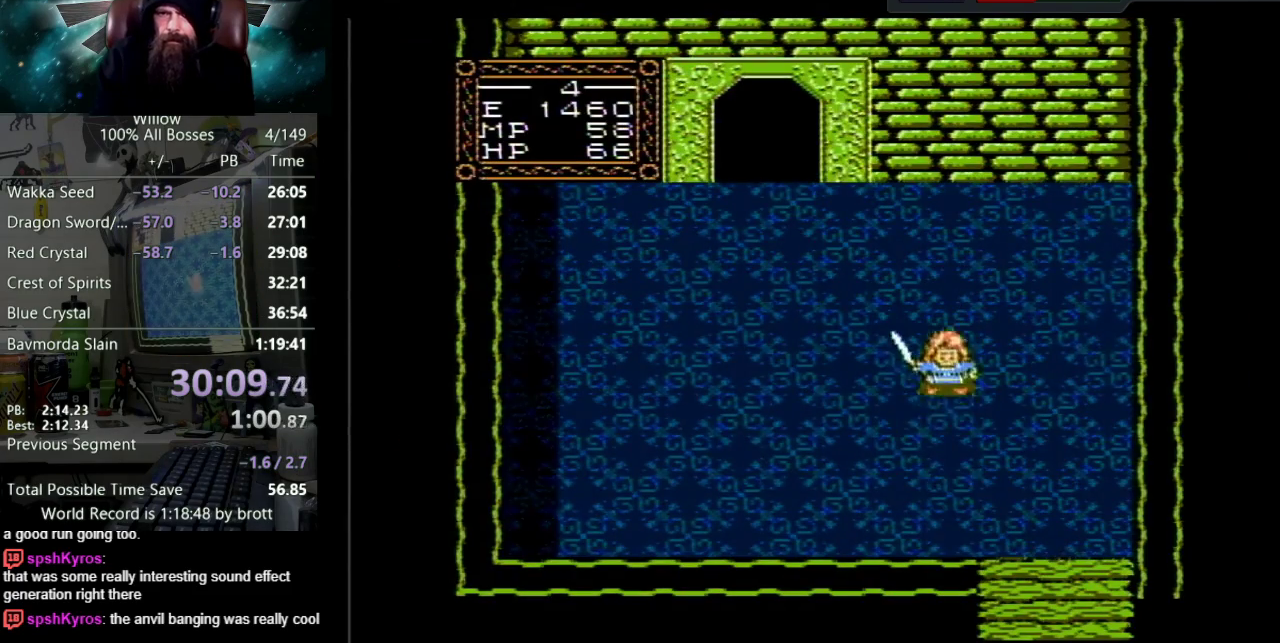
{"buttons": ["DPAD_DOWN", "DPAD_RIGHT"], "events": [[333, "DPAD_RIGHT", "down"]]}
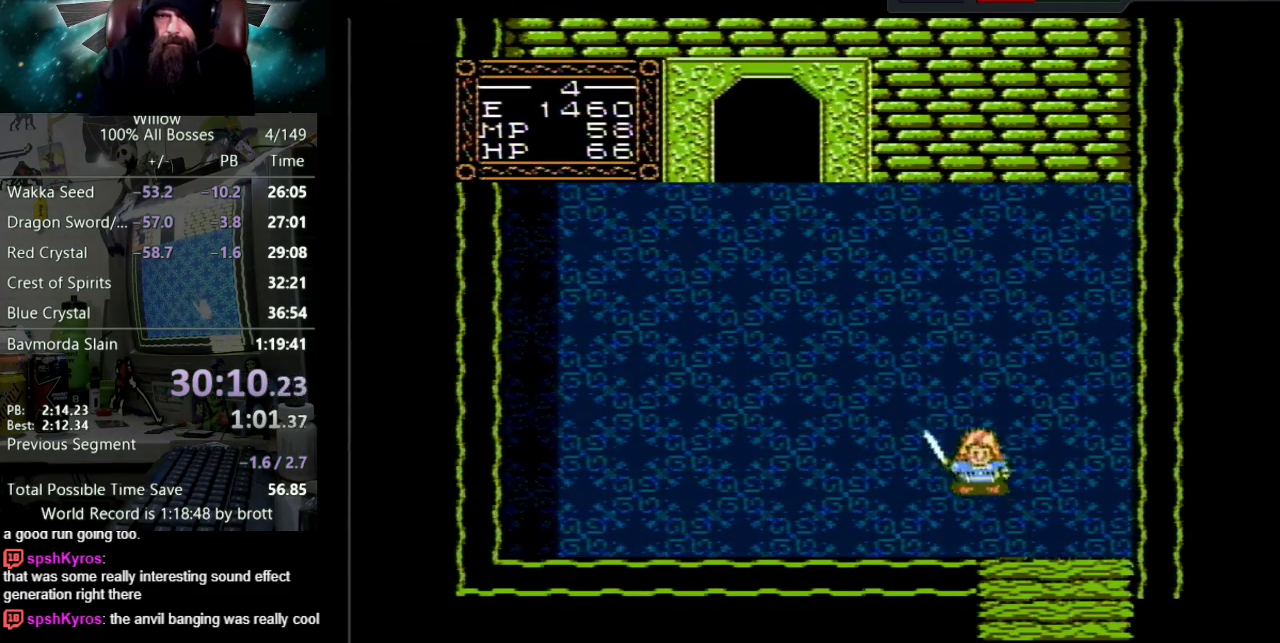
{"buttons": ["DPAD_DOWN"], "events": [[200, "DPAD_RIGHT", "up"]]}
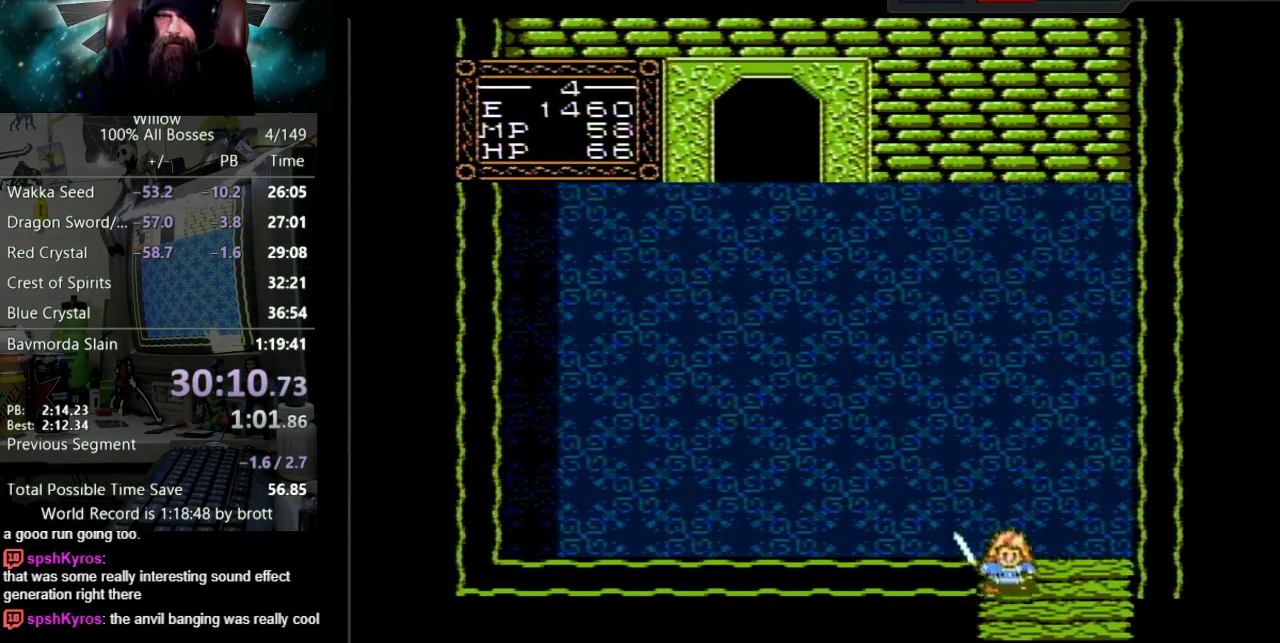
{"buttons": [], "events": [[450, "DPAD_DOWN", "up"]]}
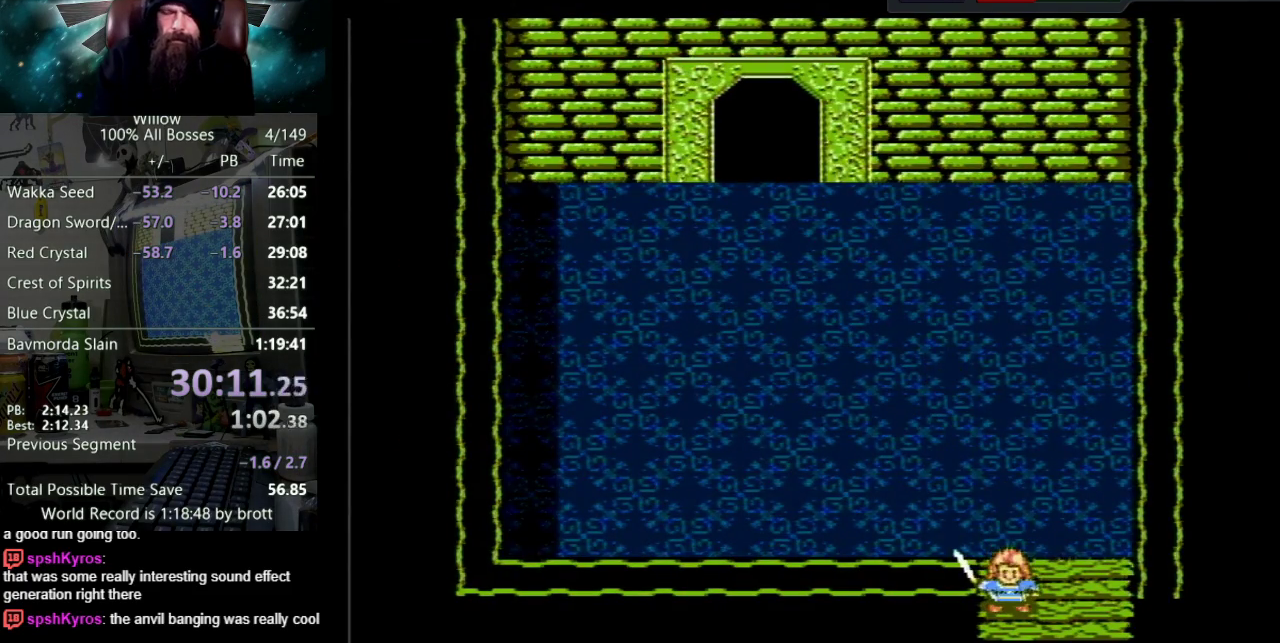
{"buttons": ["DPAD_DOWN"], "events": [[183, "DPAD_DOWN", "down"]]}
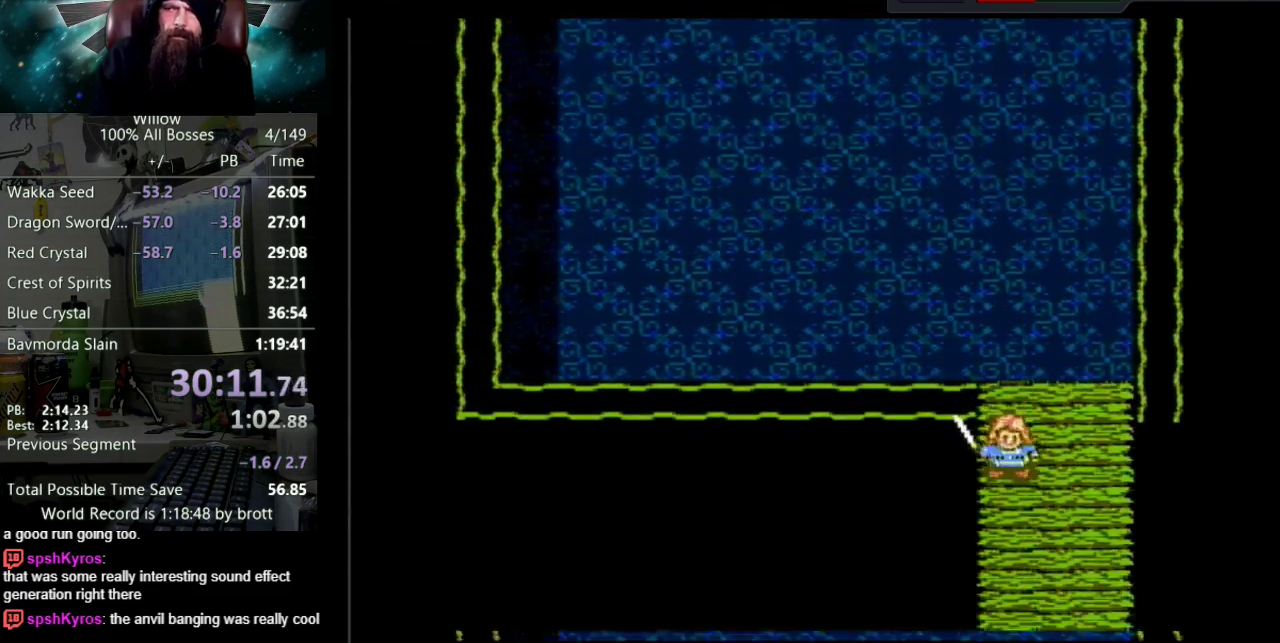
{"buttons": ["DPAD_DOWN"], "events": []}
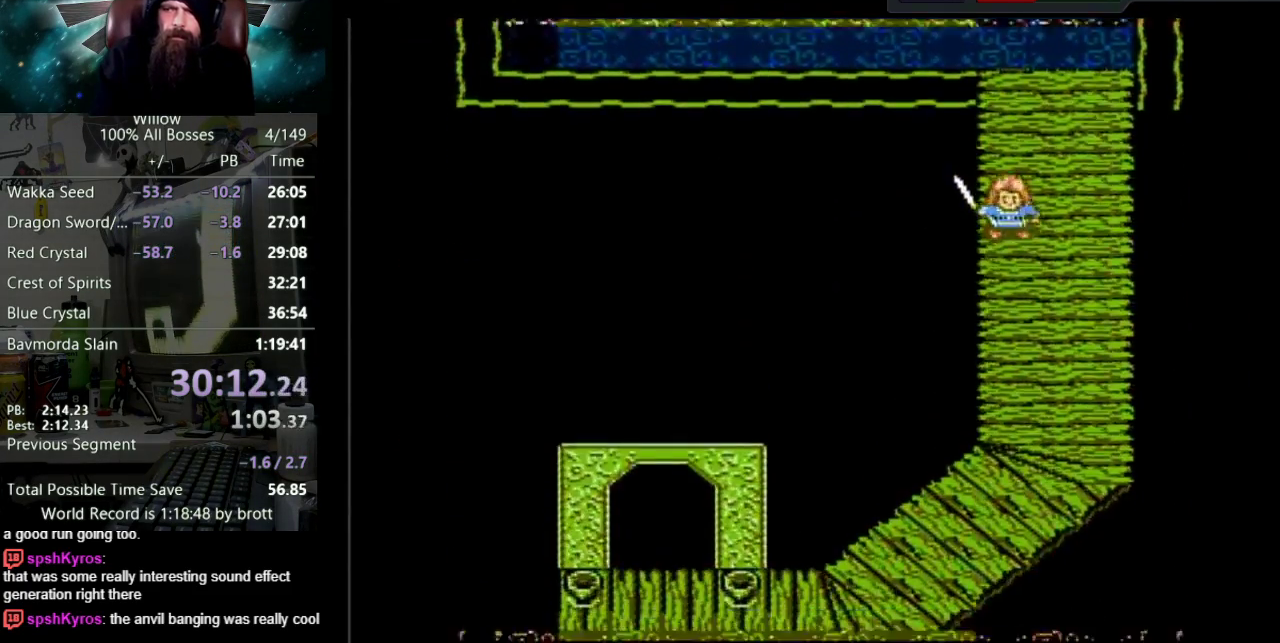
{"buttons": ["DPAD_DOWN"], "events": []}
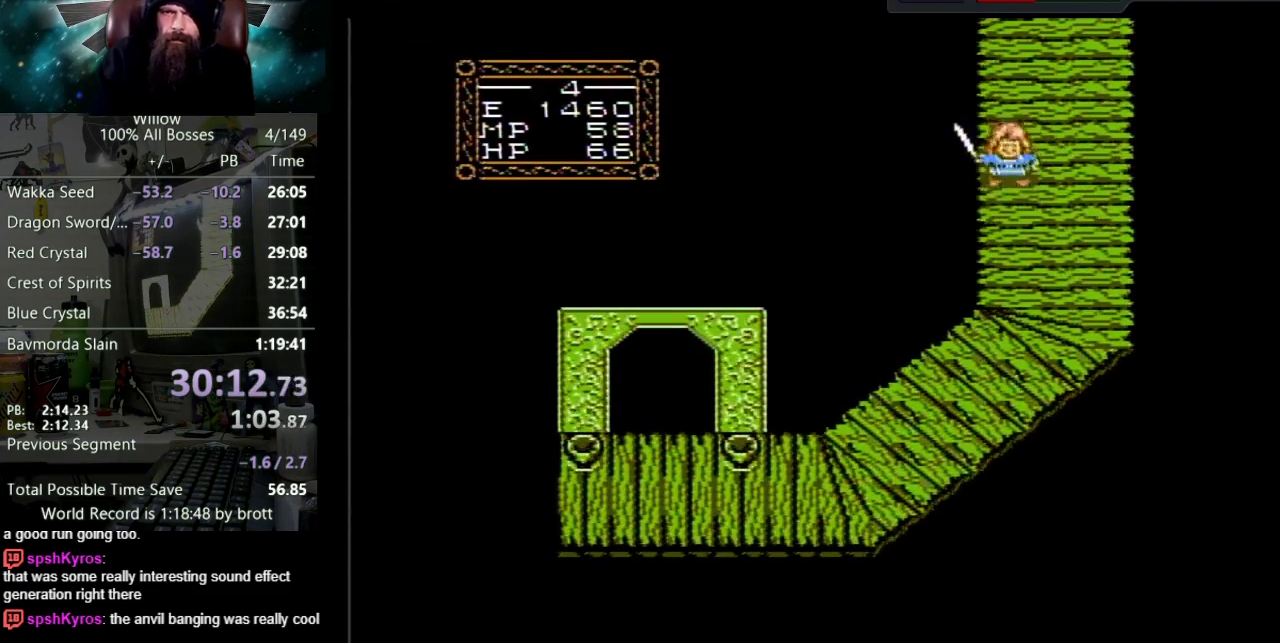
{"buttons": ["DPAD_DOWN"], "events": []}